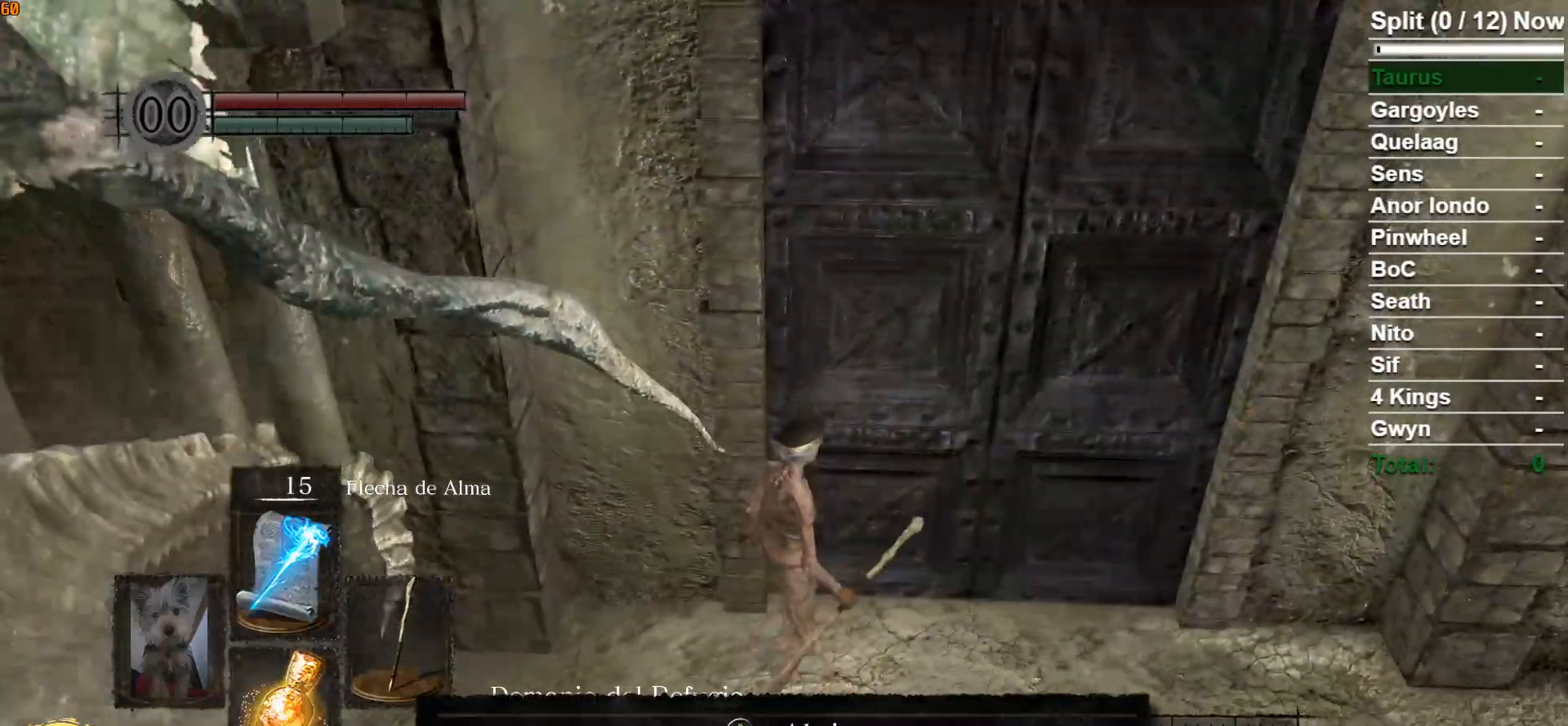
Gameplay with a controller (Xbox layout); each line is a JSON object with the inputs held at the frame after it. "events" lists button and stick changes between this image and that frame as [ms after this image, input, new state], when the widget could be followed in between.
{"buttons": [], "left_stick": "up-right", "right_stick": "center", "events": []}
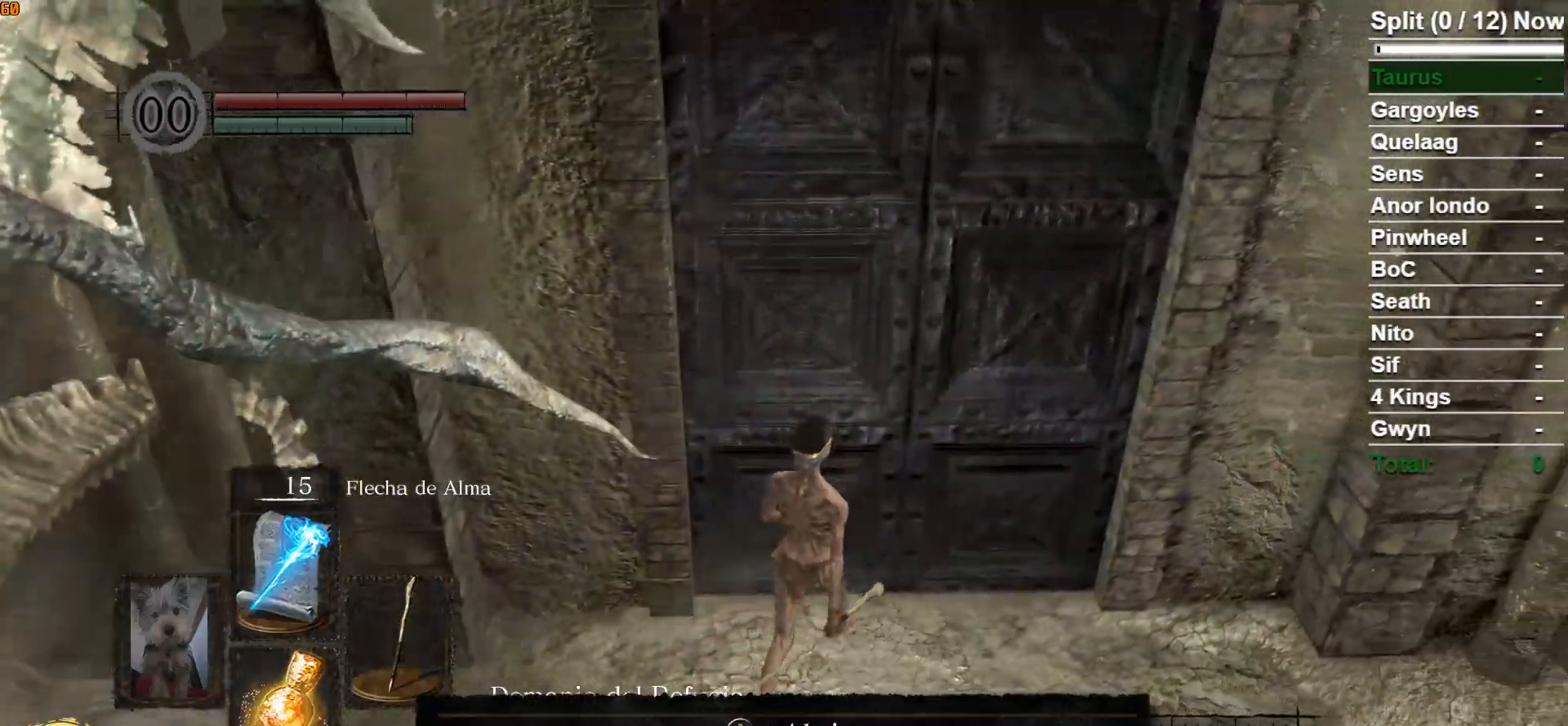
{"buttons": [], "left_stick": "center", "right_stick": "center", "events": [[67, "left_stick", "up"], [350, "left_stick", "center"]]}
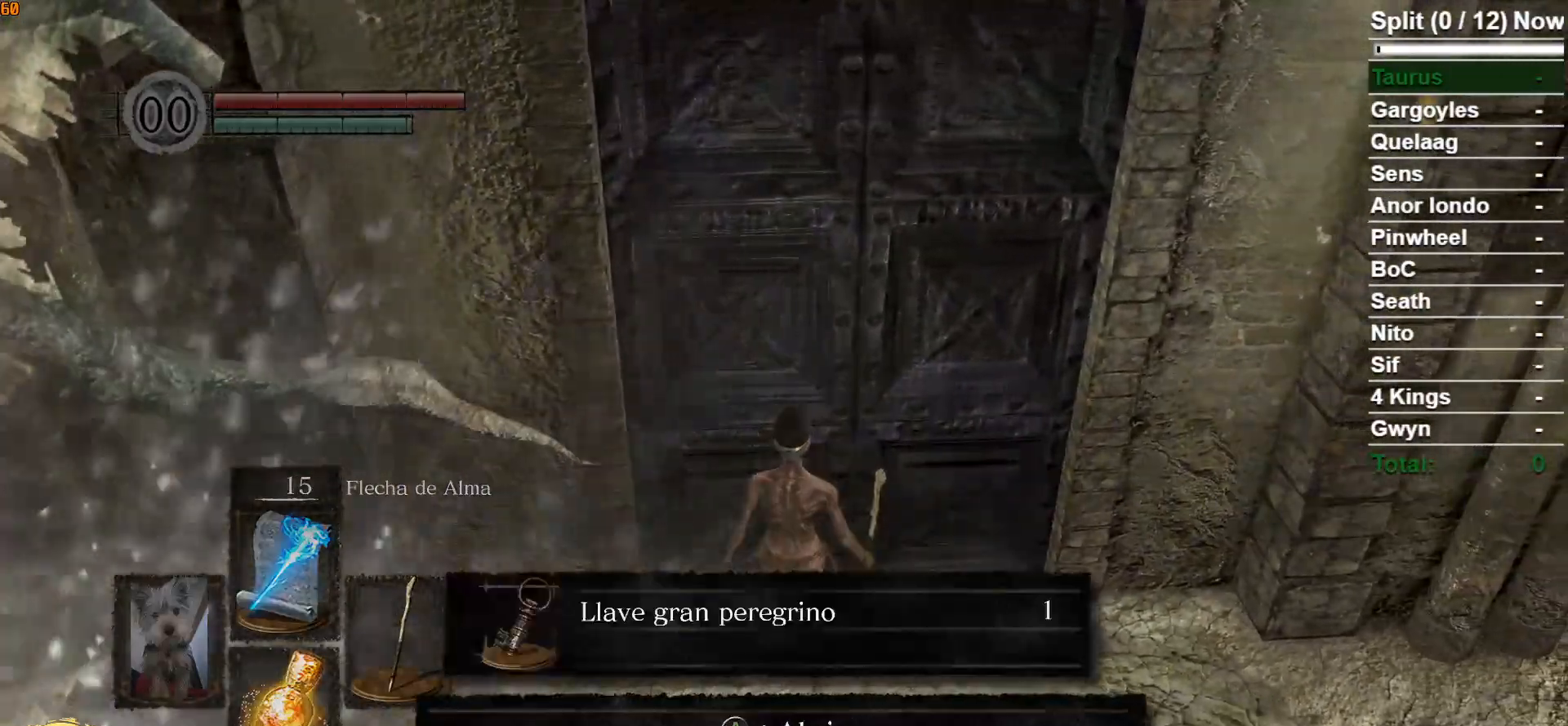
{"buttons": ["A"], "left_stick": "center", "right_stick": "center", "events": [[250, "A", "down"], [300, "A", "up"], [433, "A", "down"]]}
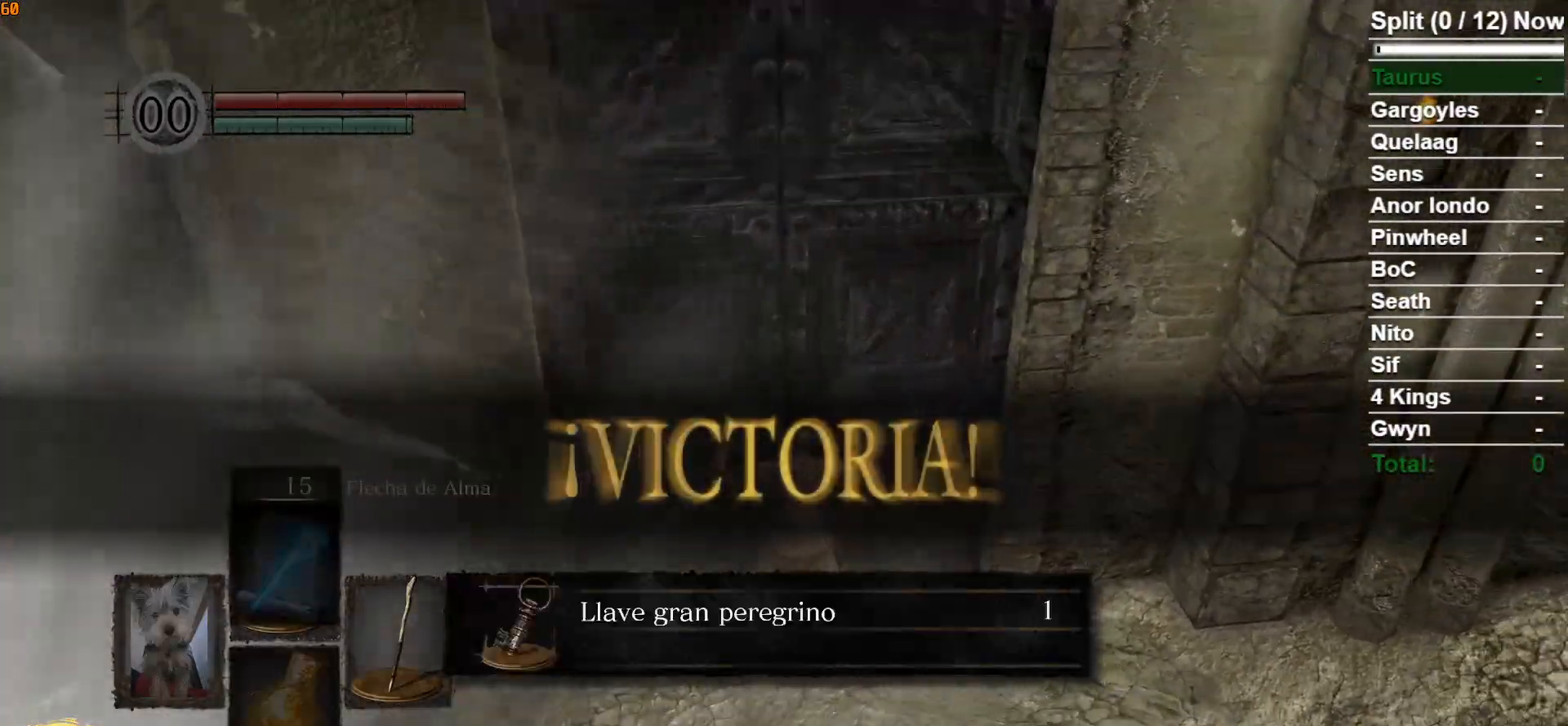
{"buttons": [], "left_stick": "center", "right_stick": "center", "events": [[17, "A", "up"], [133, "A", "down"], [233, "A", "up"], [350, "A", "down"], [400, "A", "up"]]}
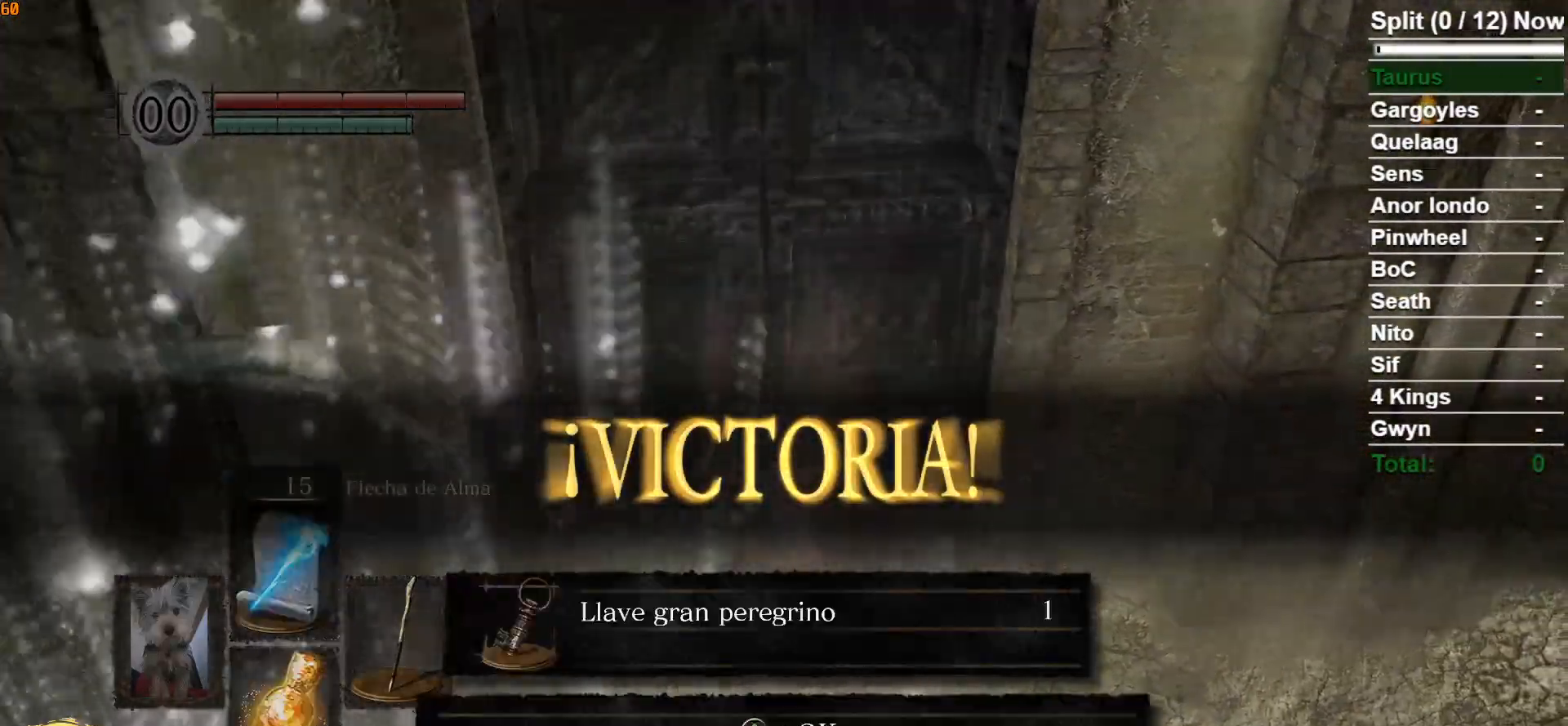
{"buttons": ["A"], "left_stick": "center", "right_stick": "center", "events": [[17, "A", "down"], [100, "A", "up"], [217, "A", "down"], [317, "A", "up"], [383, "A", "down"]]}
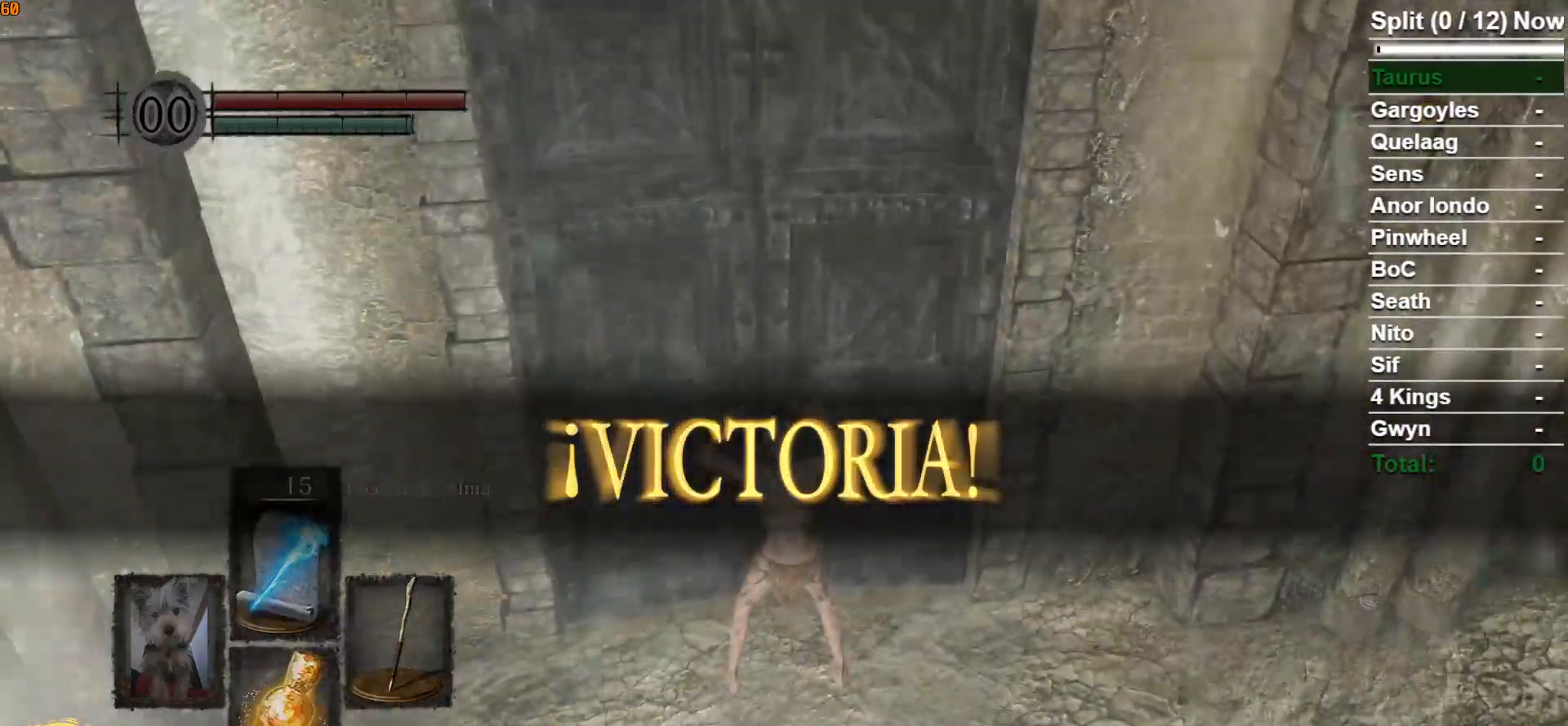
{"buttons": ["A"], "left_stick": "center", "right_stick": "center", "events": [[17, "A", "up"], [167, "START", "down"], [317, "START", "up"], [500, "A", "down"]]}
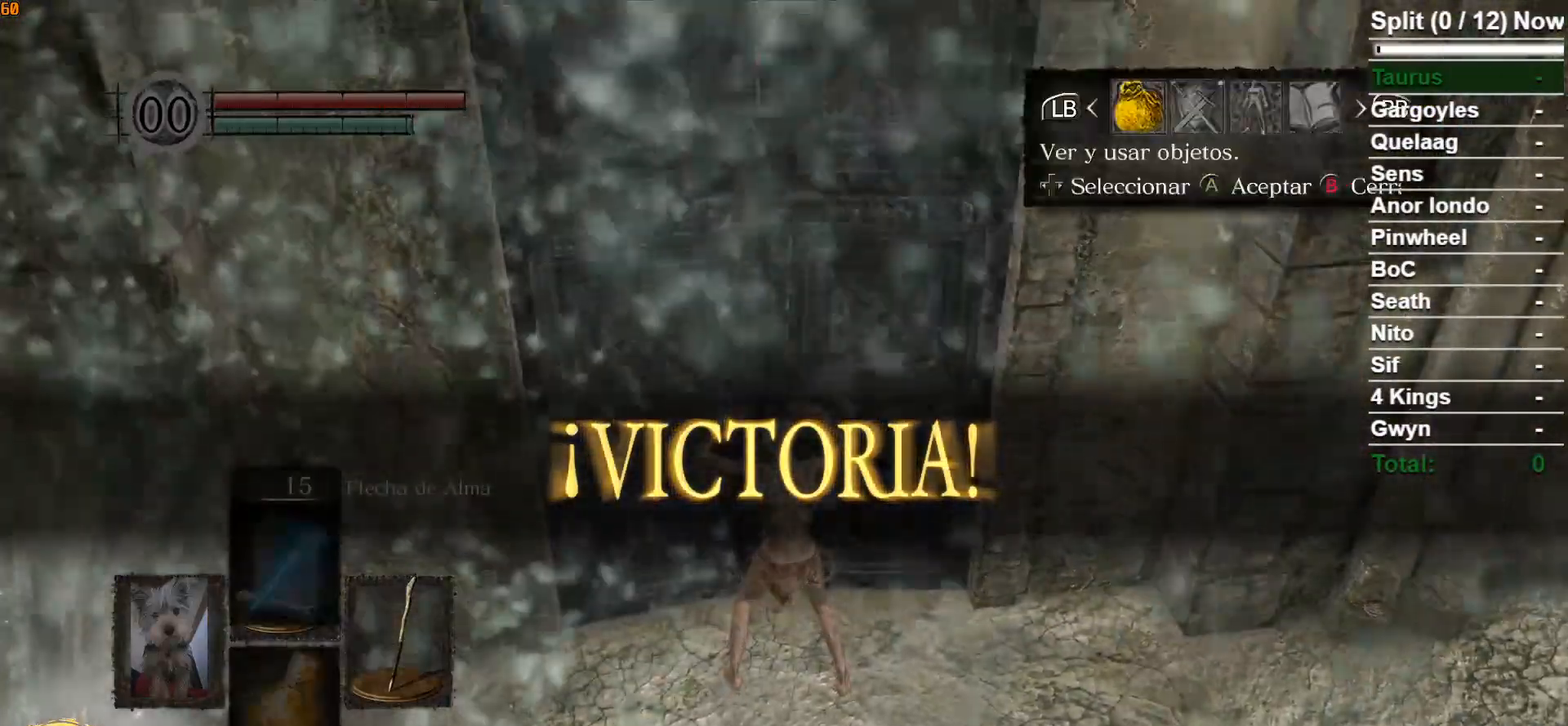
{"buttons": [], "left_stick": "center", "right_stick": "center", "events": [[117, "A", "up"], [150, "DPAD_RIGHT", "down"], [250, "DPAD_RIGHT", "up"]]}
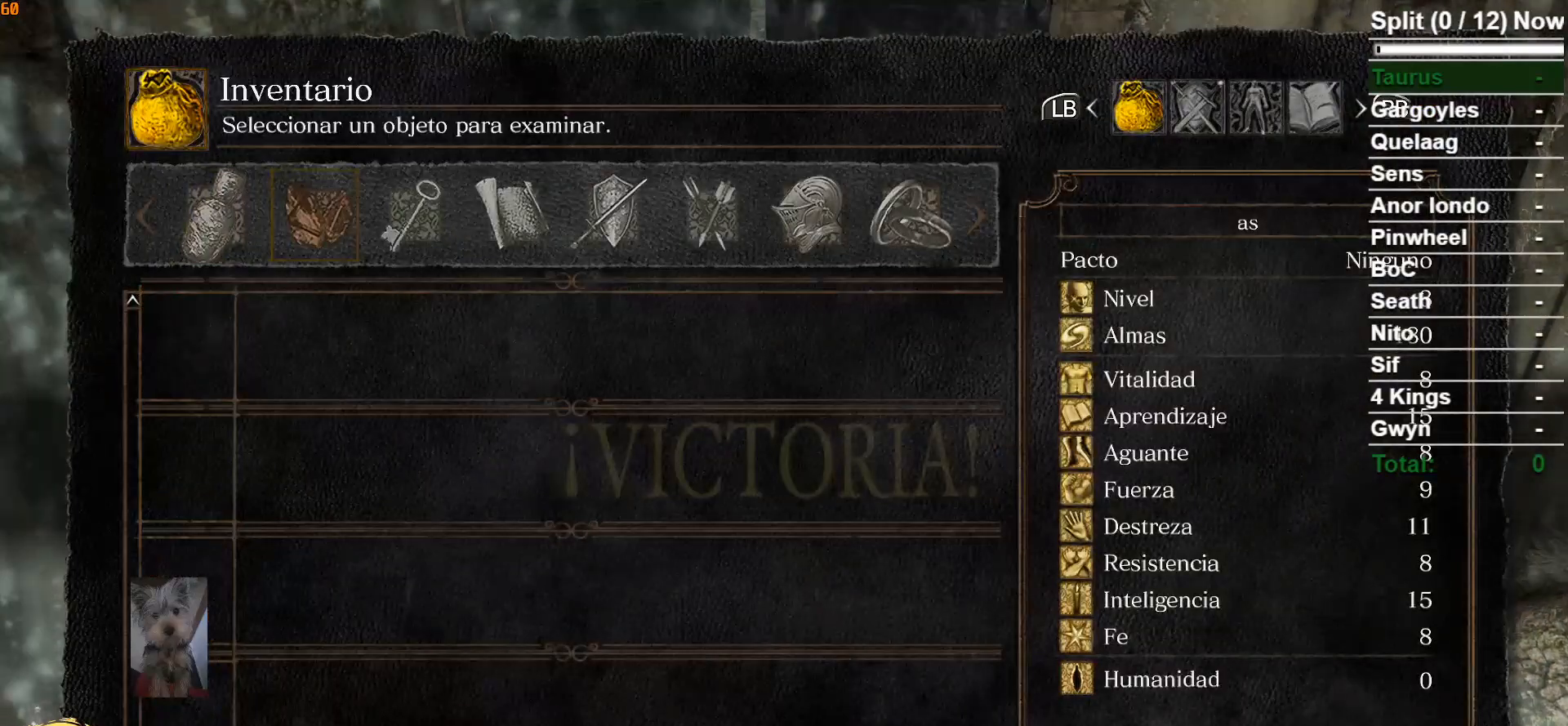
{"buttons": [], "left_stick": "center", "right_stick": "center", "events": [[33, "DPAD_RIGHT", "down"], [300, "DPAD_RIGHT", "up"], [400, "DPAD_RIGHT", "down"], [500, "DPAD_RIGHT", "up"]]}
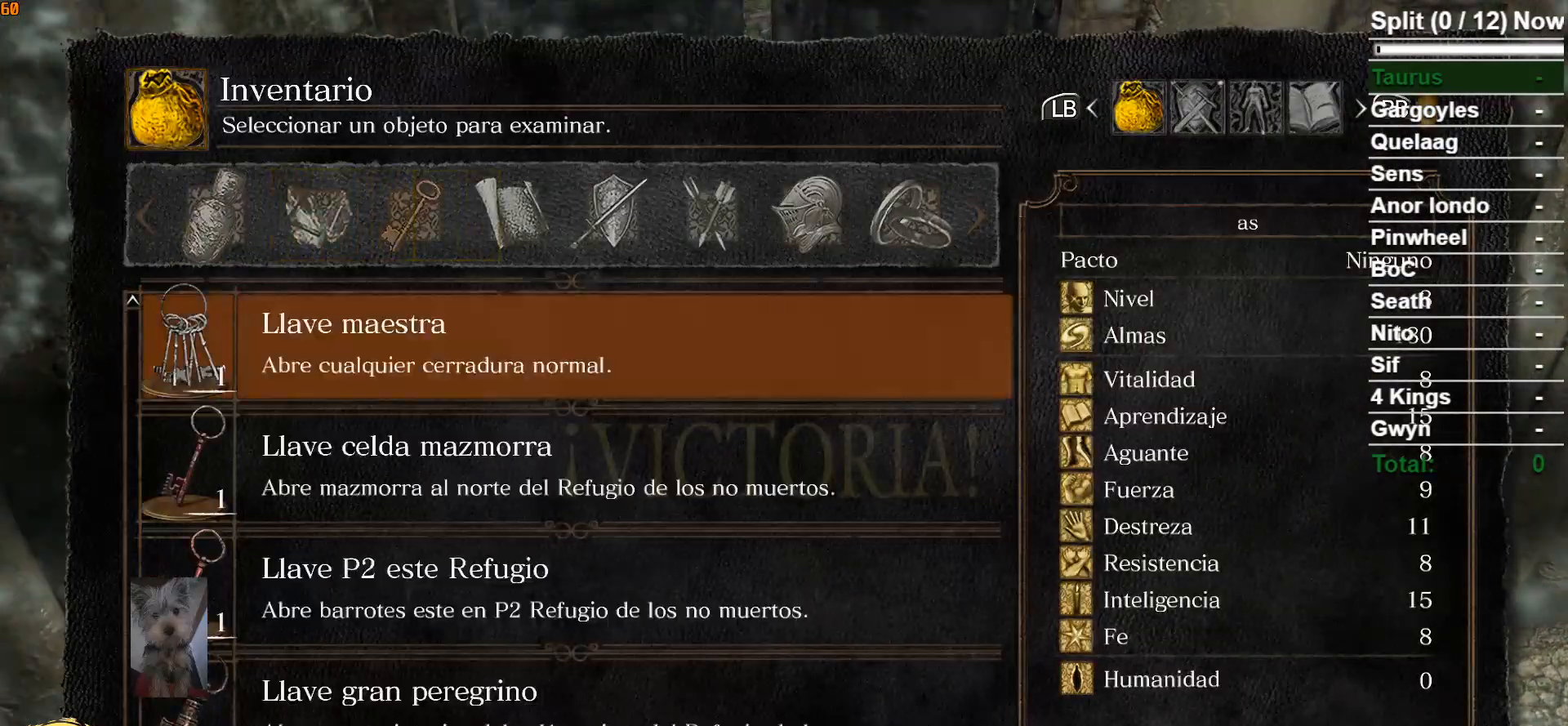
{"buttons": [], "left_stick": "center", "right_stick": "center", "events": [[100, "DPAD_RIGHT", "down"], [183, "DPAD_RIGHT", "up"]]}
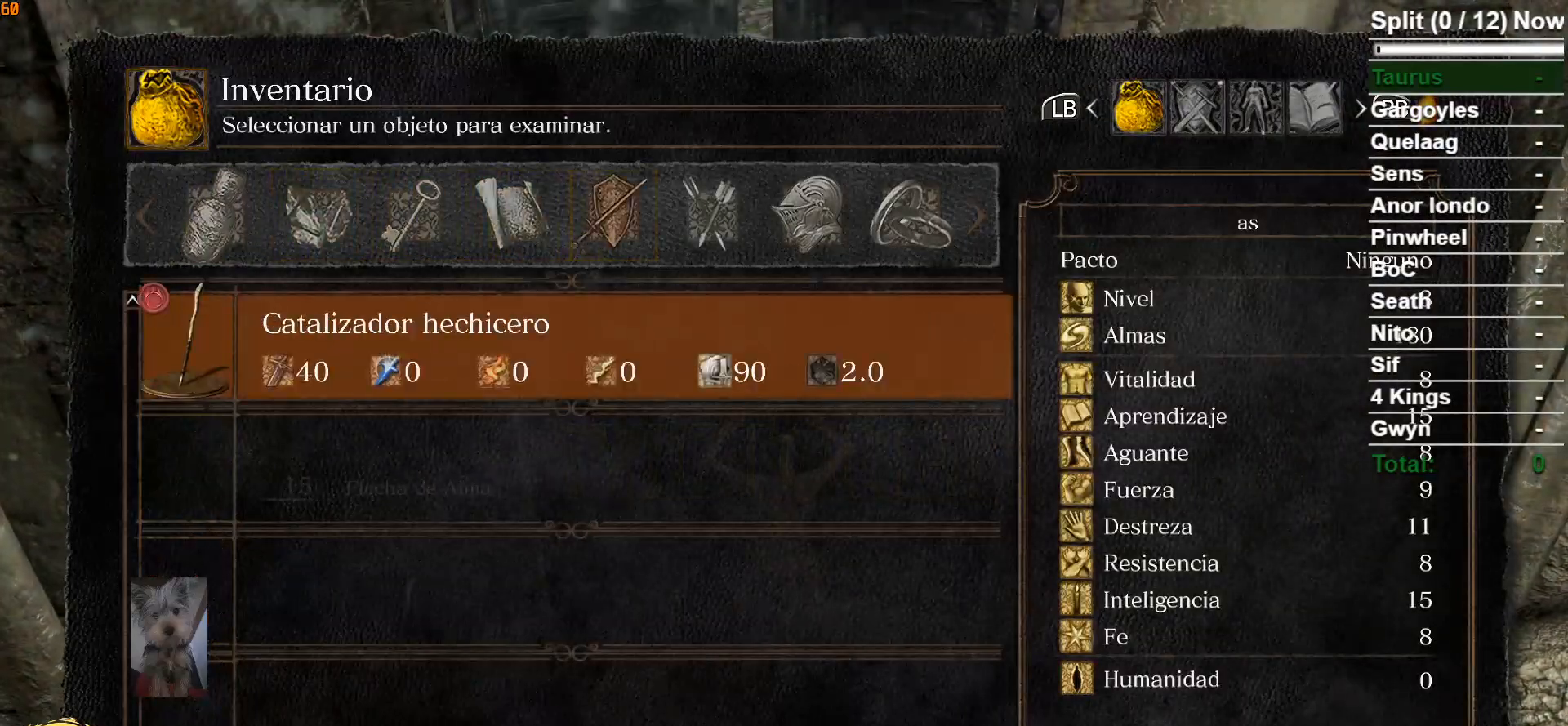
{"buttons": [], "left_stick": "center", "right_stick": "center", "events": [[167, "DPAD_RIGHT", "down"], [200, "DPAD_RIGHT", "up"], [350, "DPAD_RIGHT", "down"], [433, "DPAD_RIGHT", "up"]]}
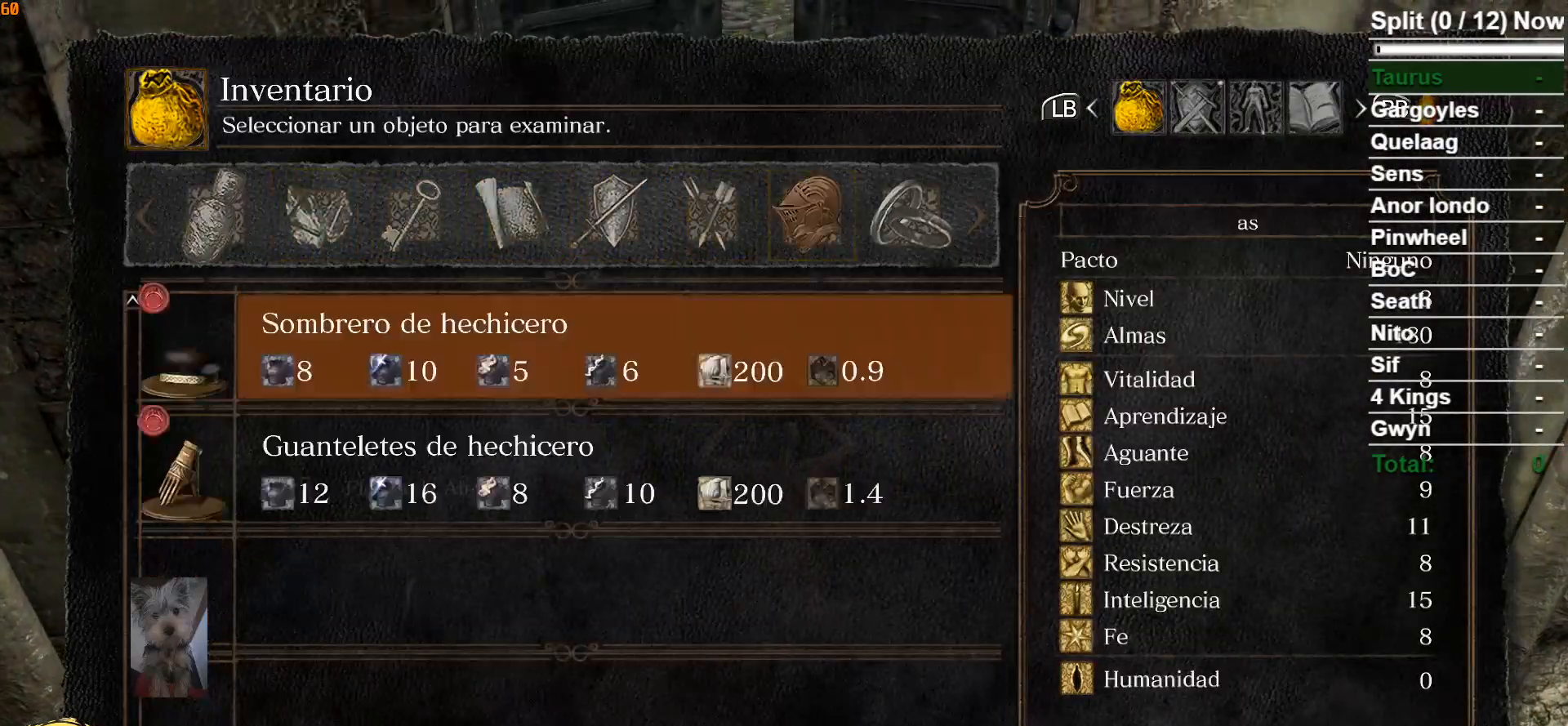
{"buttons": [], "left_stick": "center", "right_stick": "center", "events": [[383, "DPAD_RIGHT", "down"], [483, "DPAD_RIGHT", "up"]]}
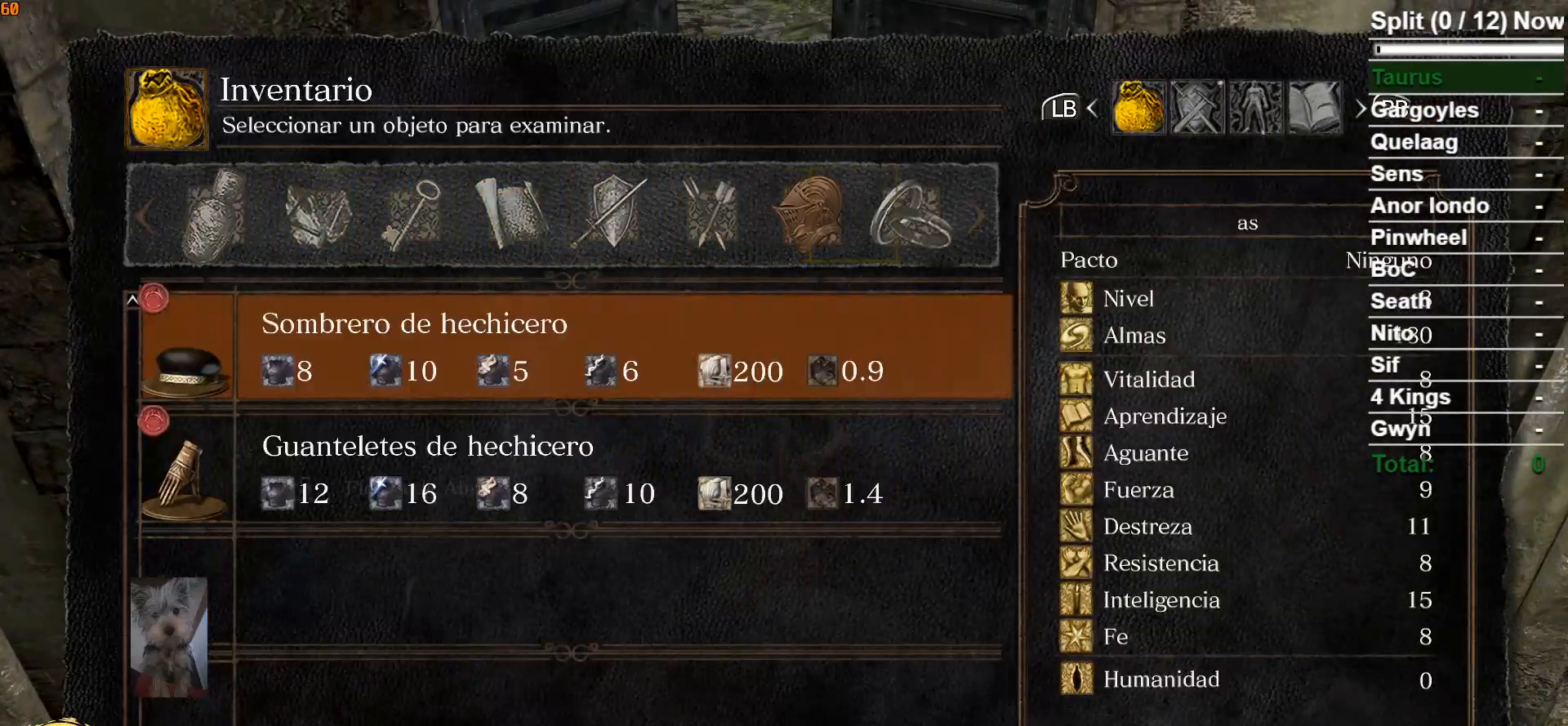
{"buttons": ["DPAD_RIGHT"], "left_stick": "center", "right_stick": "center", "events": [[500, "DPAD_RIGHT", "down"]]}
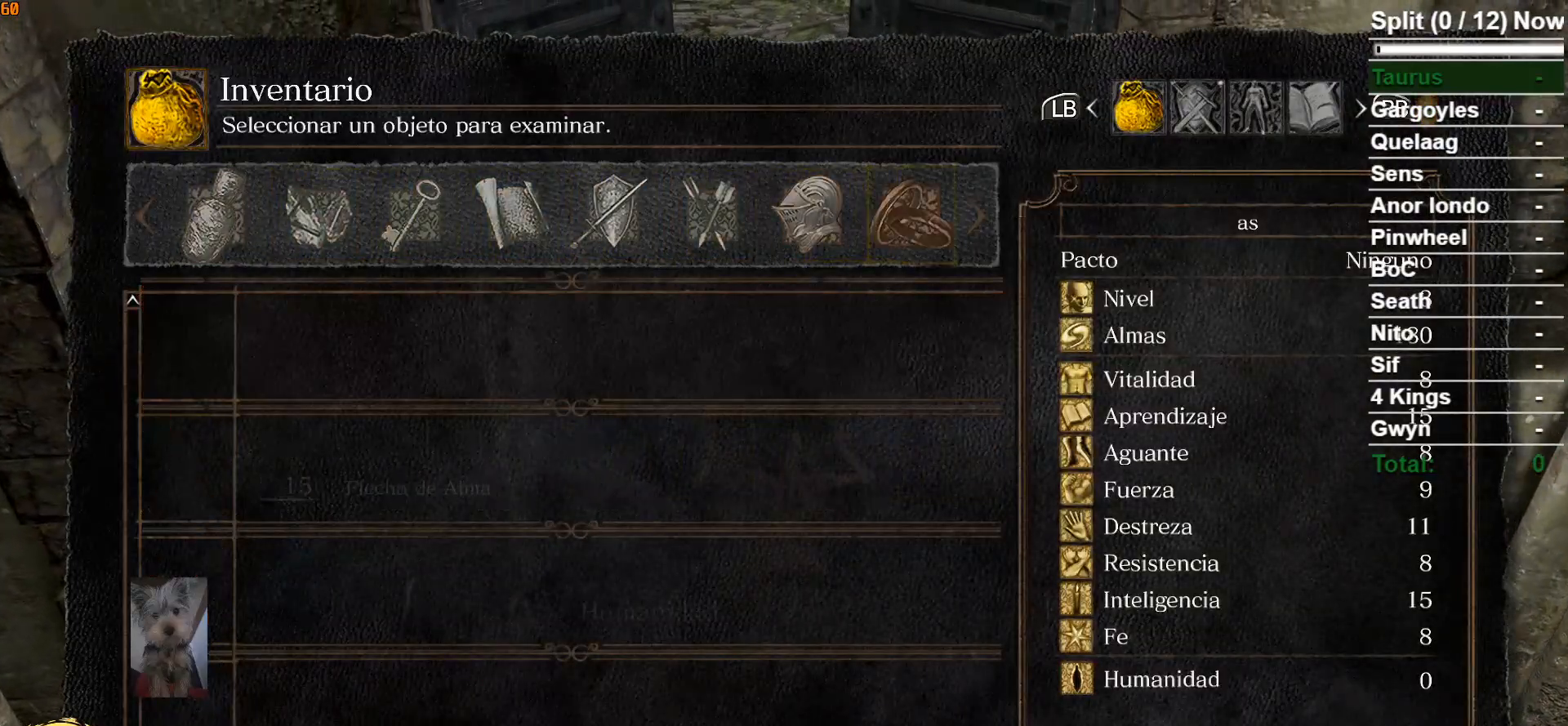
{"buttons": [], "left_stick": "center", "right_stick": "center", "events": [[117, "DPAD_RIGHT", "up"], [417, "DPAD_RIGHT", "down"], [500, "DPAD_RIGHT", "up"]]}
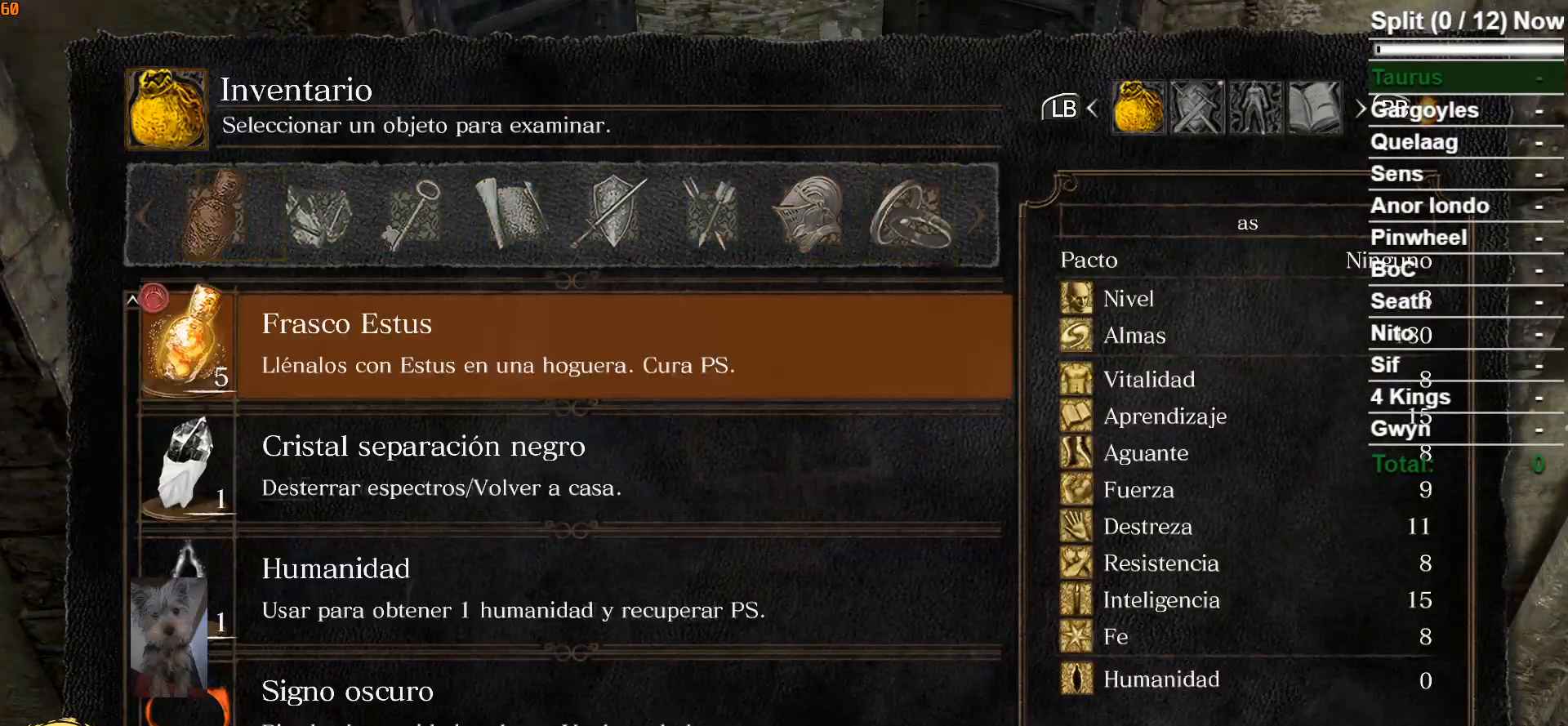
{"buttons": ["DPAD_LEFT"], "left_stick": "center", "right_stick": "center", "events": [[417, "DPAD_LEFT", "down"]]}
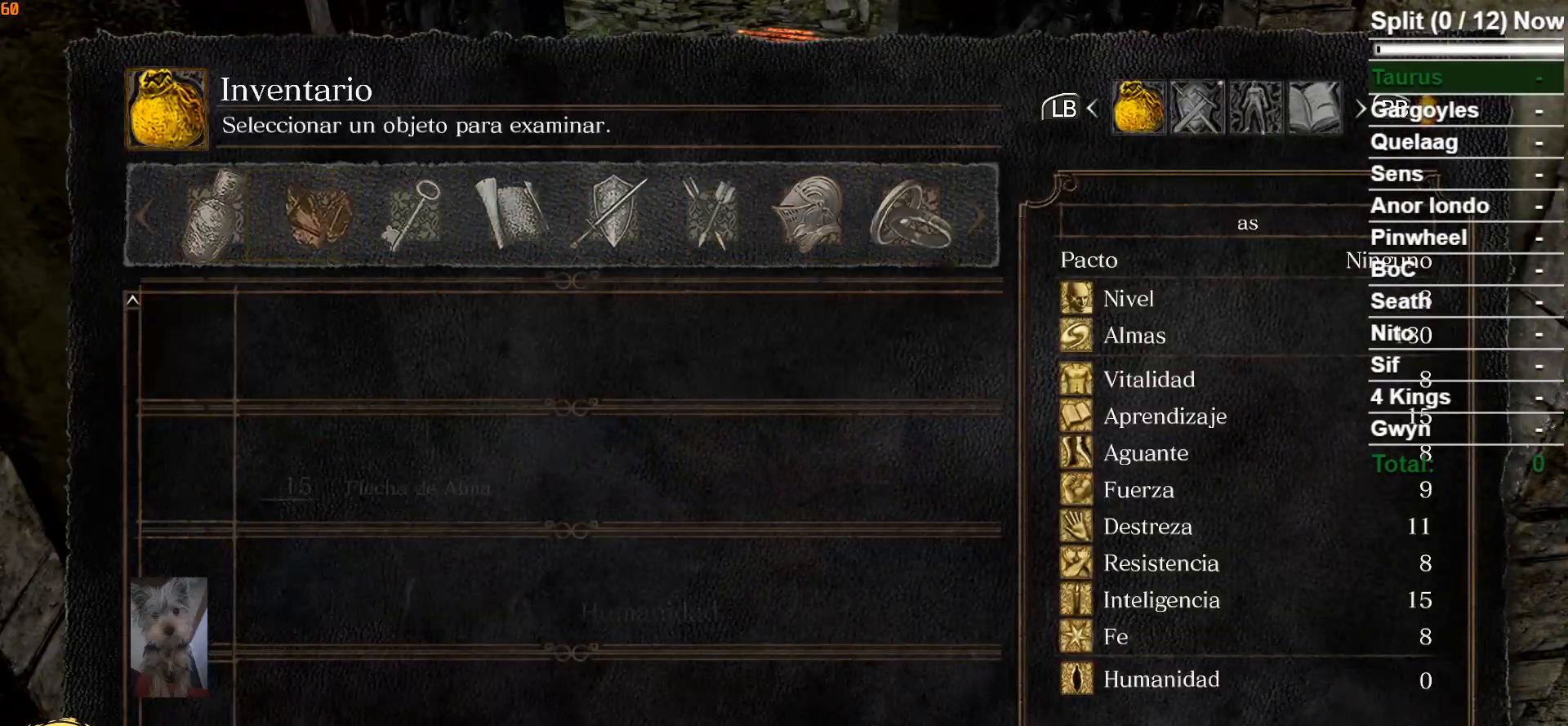
{"buttons": [], "left_stick": "center", "right_stick": "center", "events": [[83, "DPAD_LEFT", "up"], [183, "START", "down"], [300, "START", "up"]]}
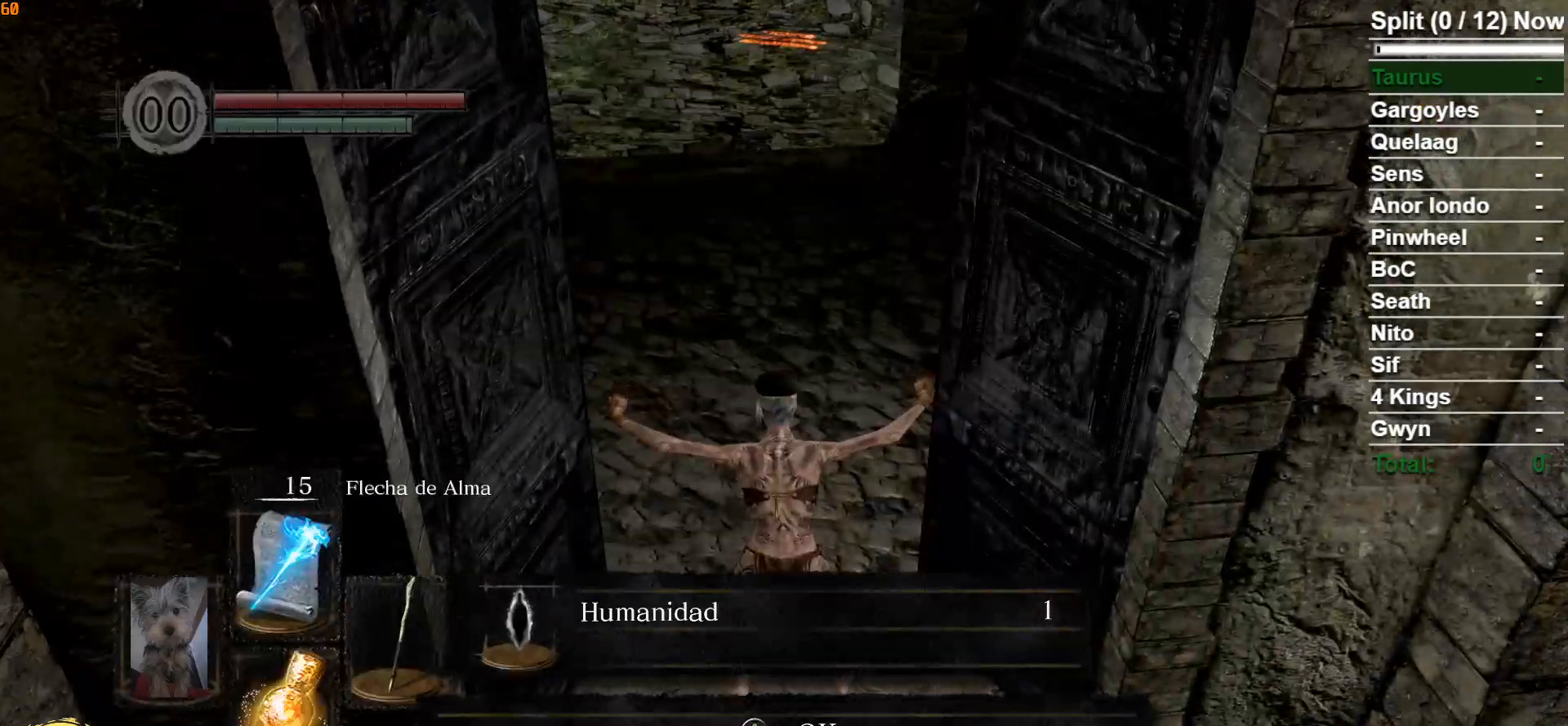
{"buttons": ["B"], "left_stick": "up", "right_stick": "center", "events": [[83, "A", "down"], [167, "A", "up"], [367, "left_stick", "up"], [417, "B", "down"]]}
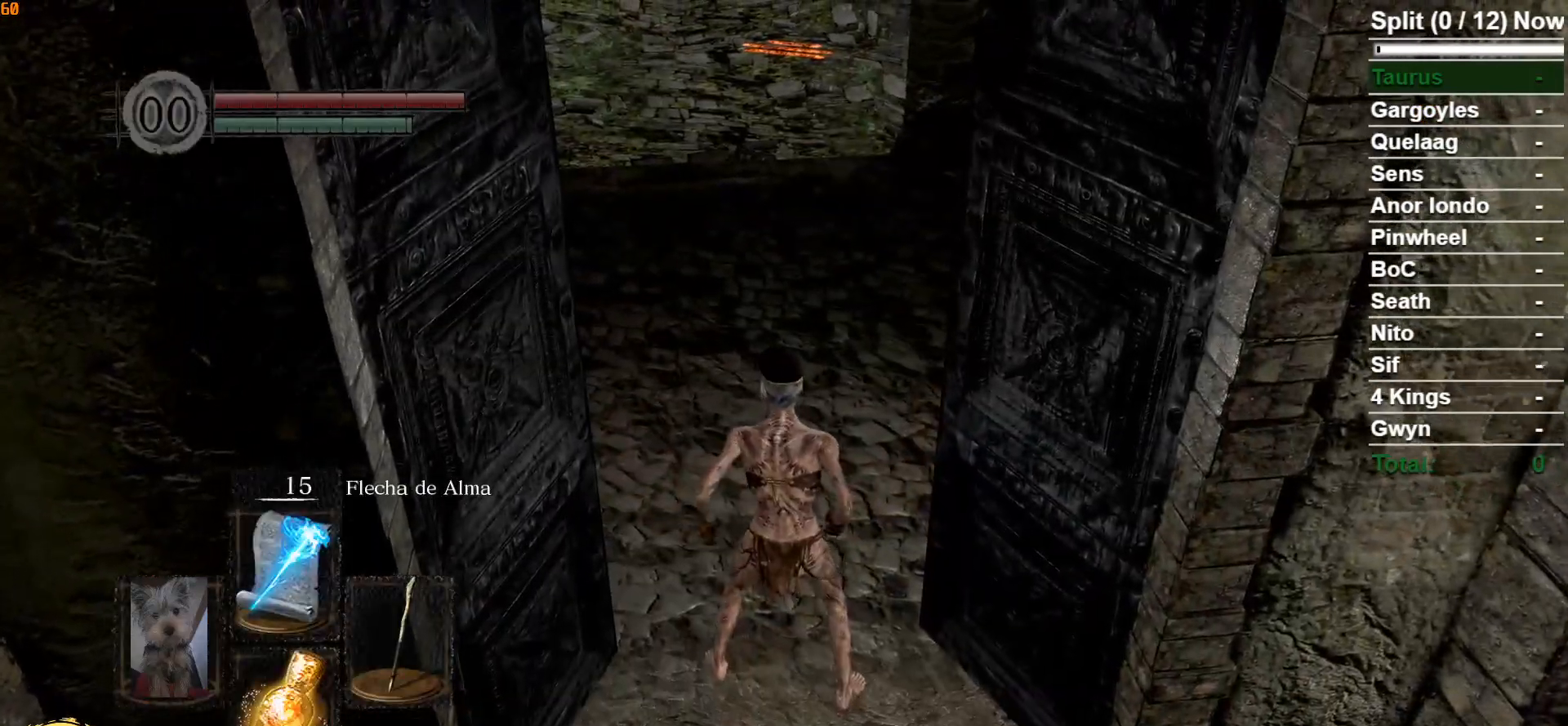
{"buttons": ["B"], "left_stick": "up", "right_stick": "center", "events": []}
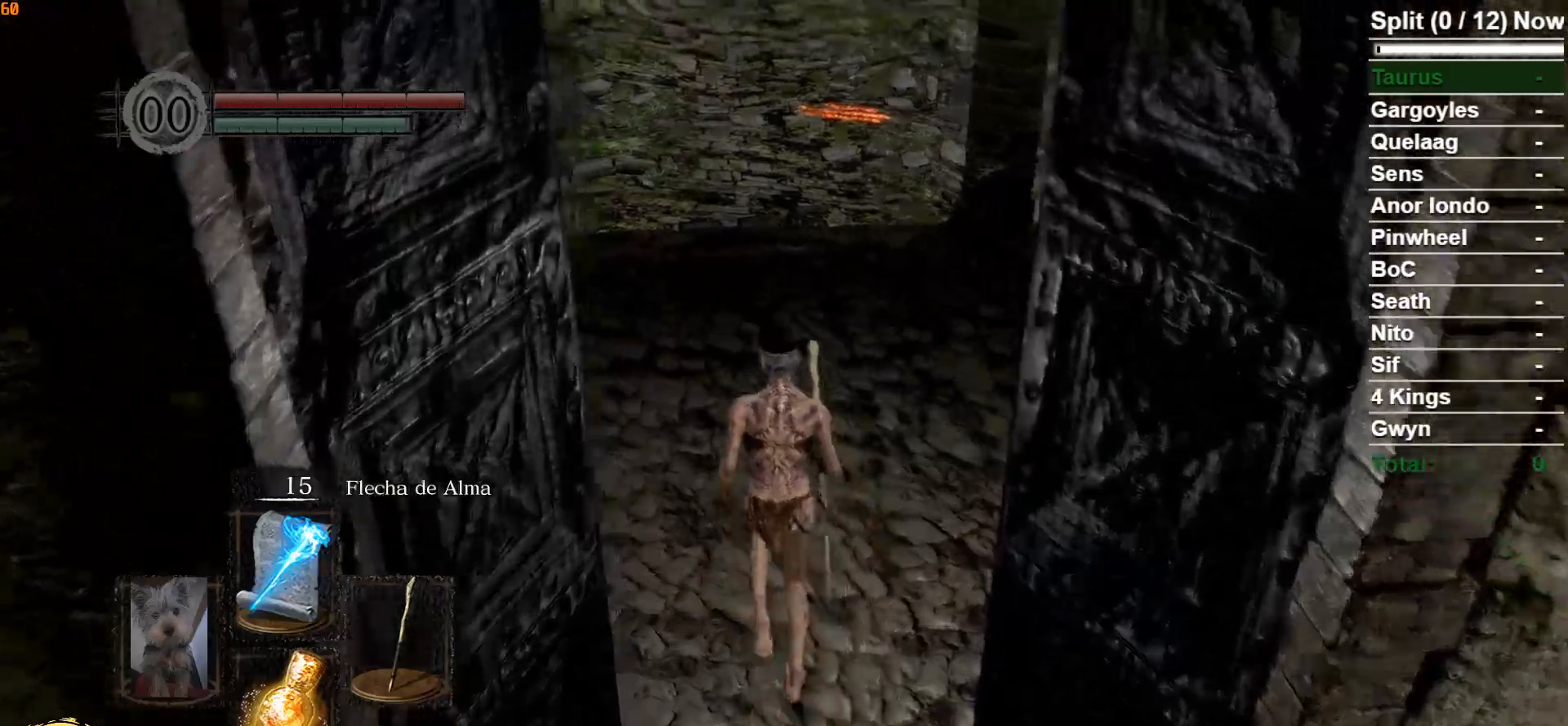
{"buttons": ["B"], "left_stick": "up", "right_stick": "center", "events": []}
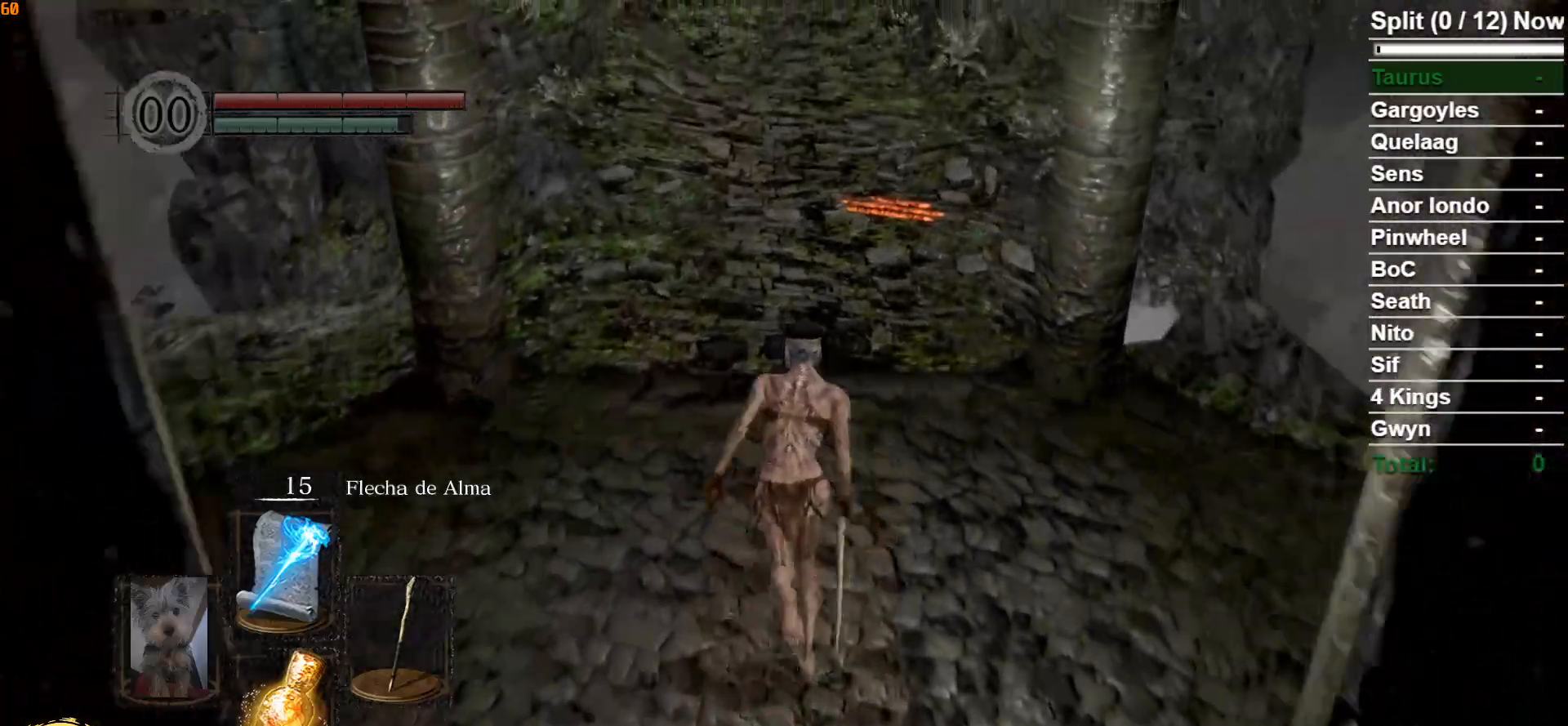
{"buttons": ["B"], "left_stick": "up", "right_stick": "up", "events": [[400, "right_stick", "up"]]}
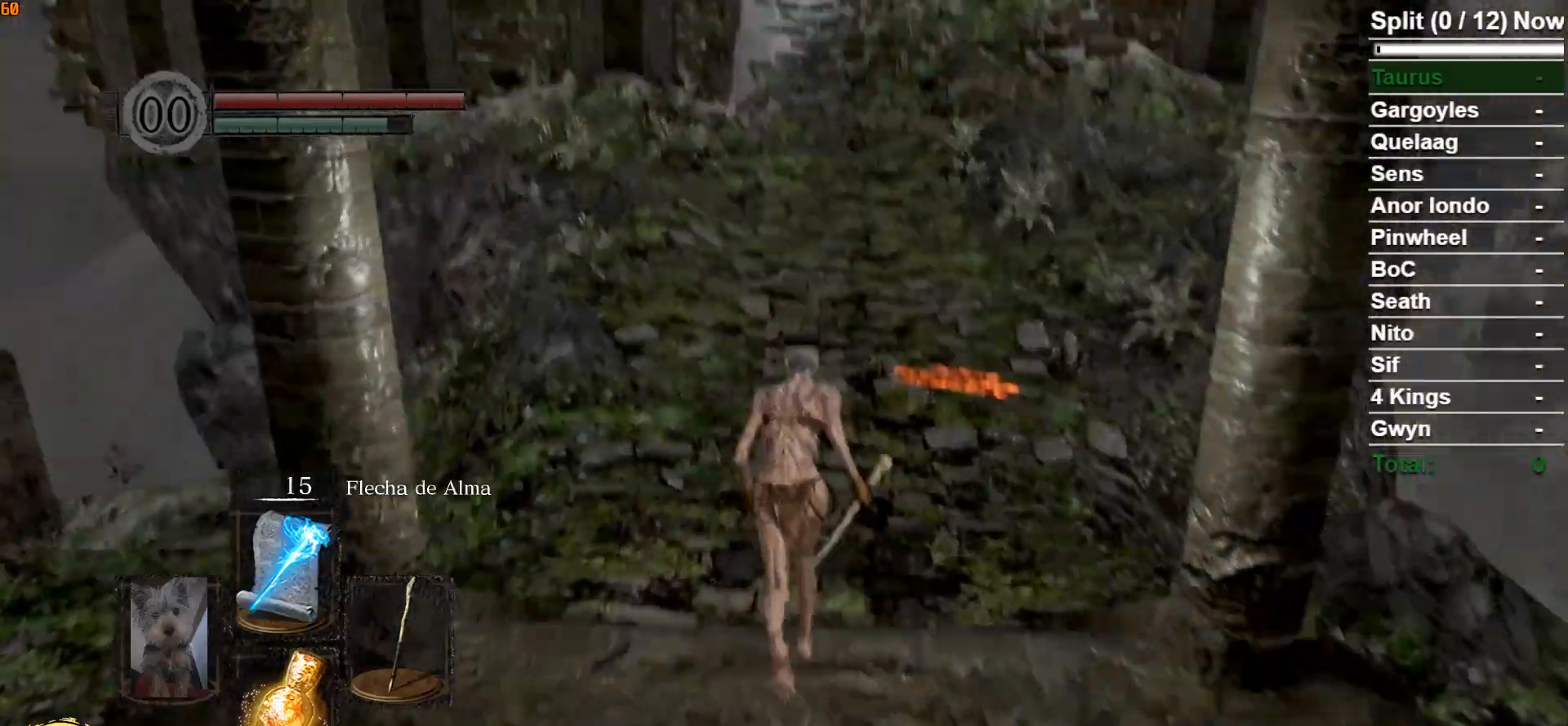
{"buttons": ["B"], "left_stick": "up", "right_stick": "center", "events": [[67, "right_stick", "center"]]}
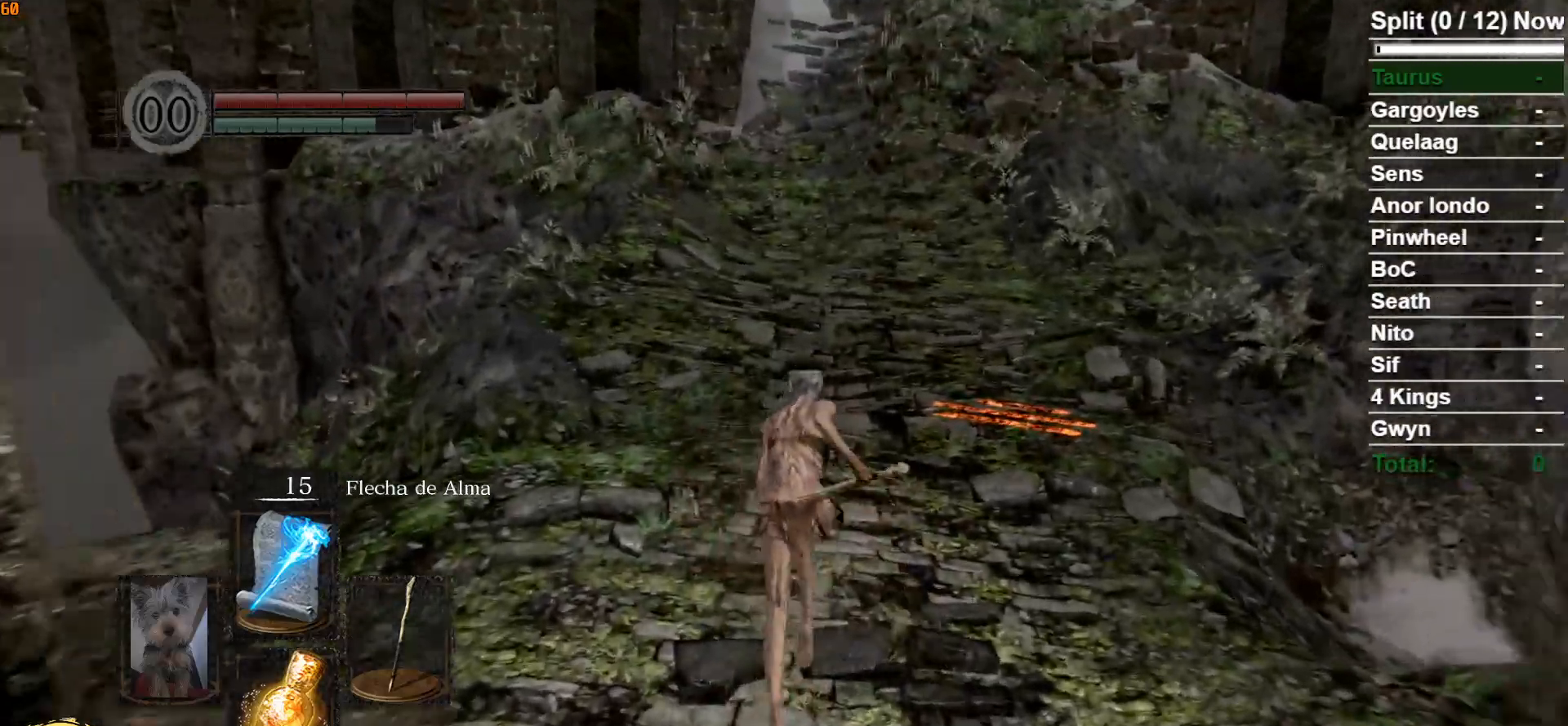
{"buttons": ["B"], "left_stick": "up", "right_stick": "center", "events": []}
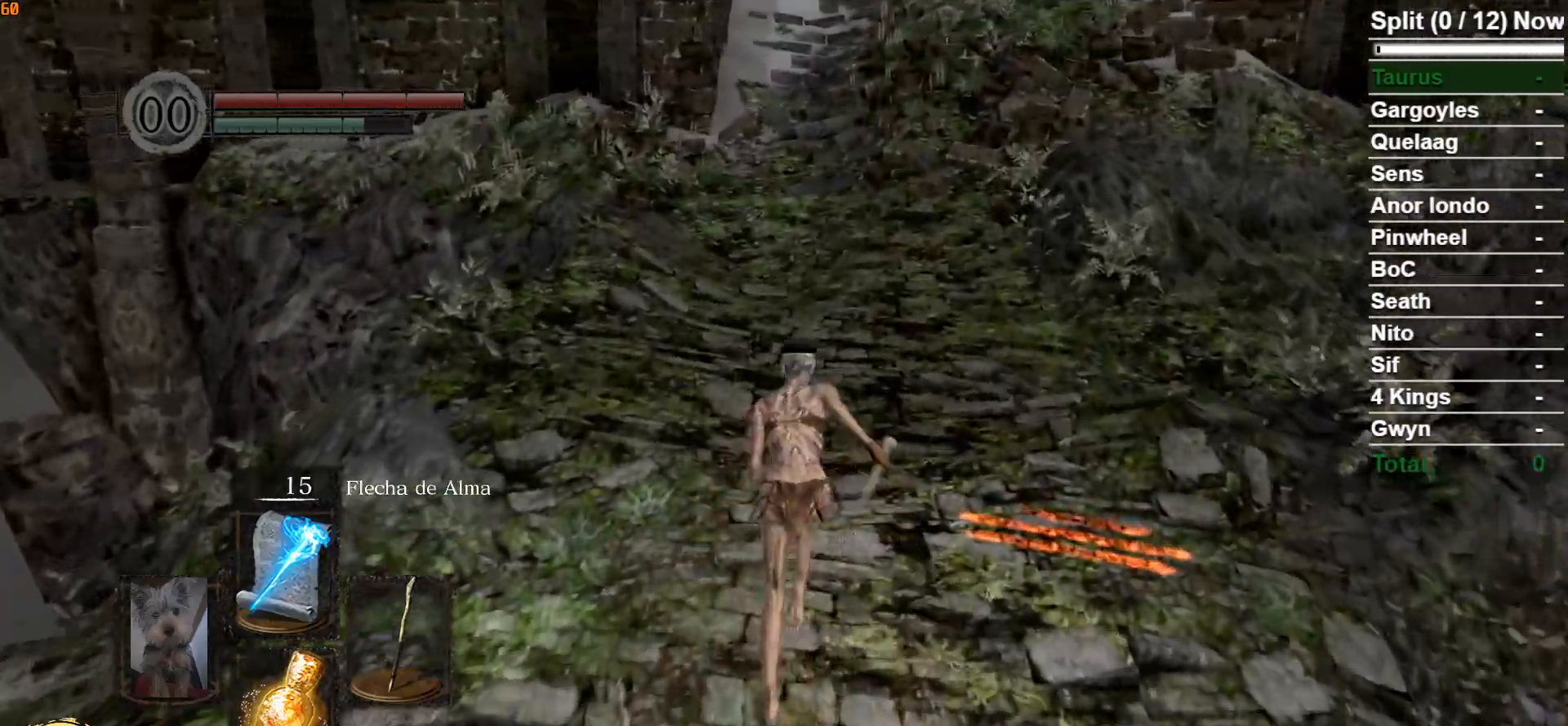
{"buttons": ["B"], "left_stick": "up", "right_stick": "center", "events": []}
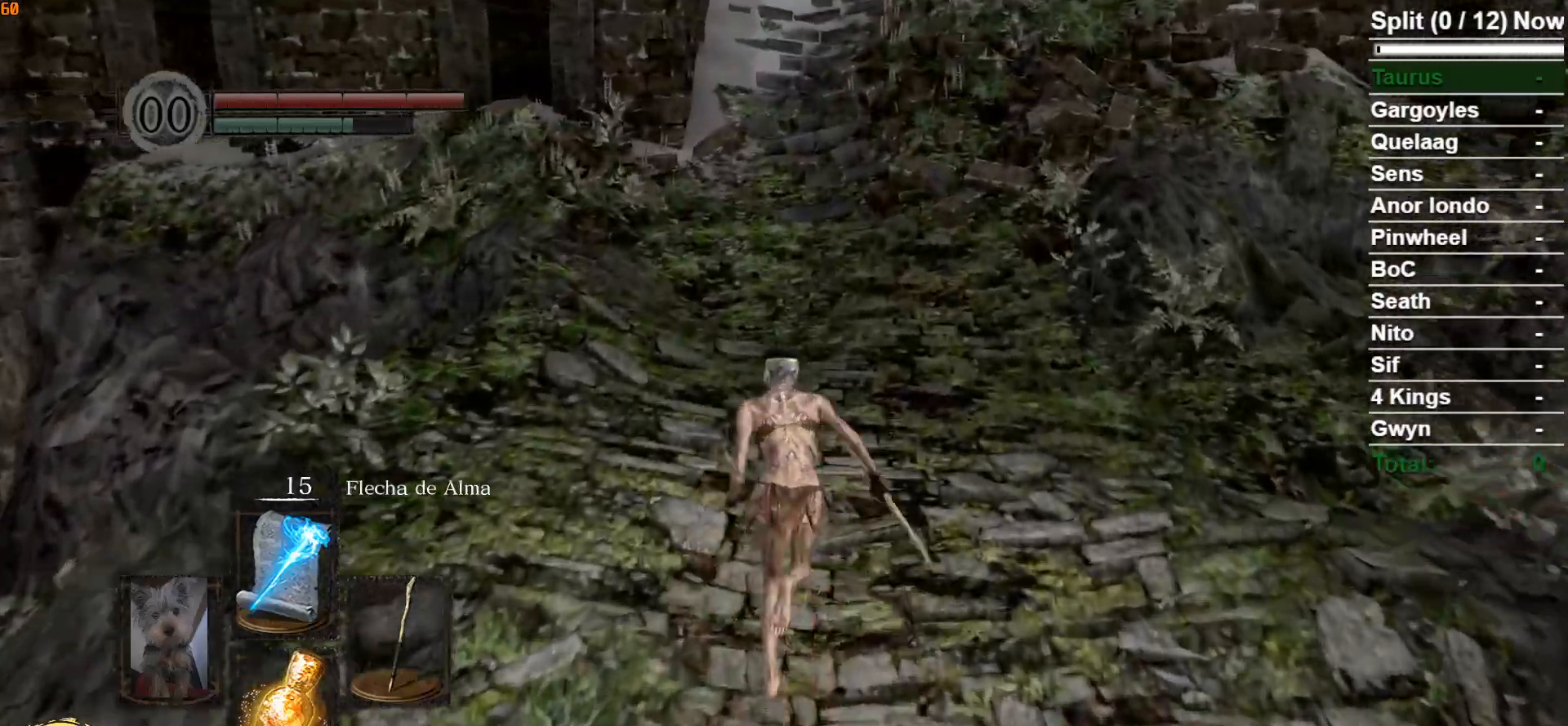
{"buttons": [], "left_stick": "up", "right_stick": "center", "events": [[417, "B", "up"]]}
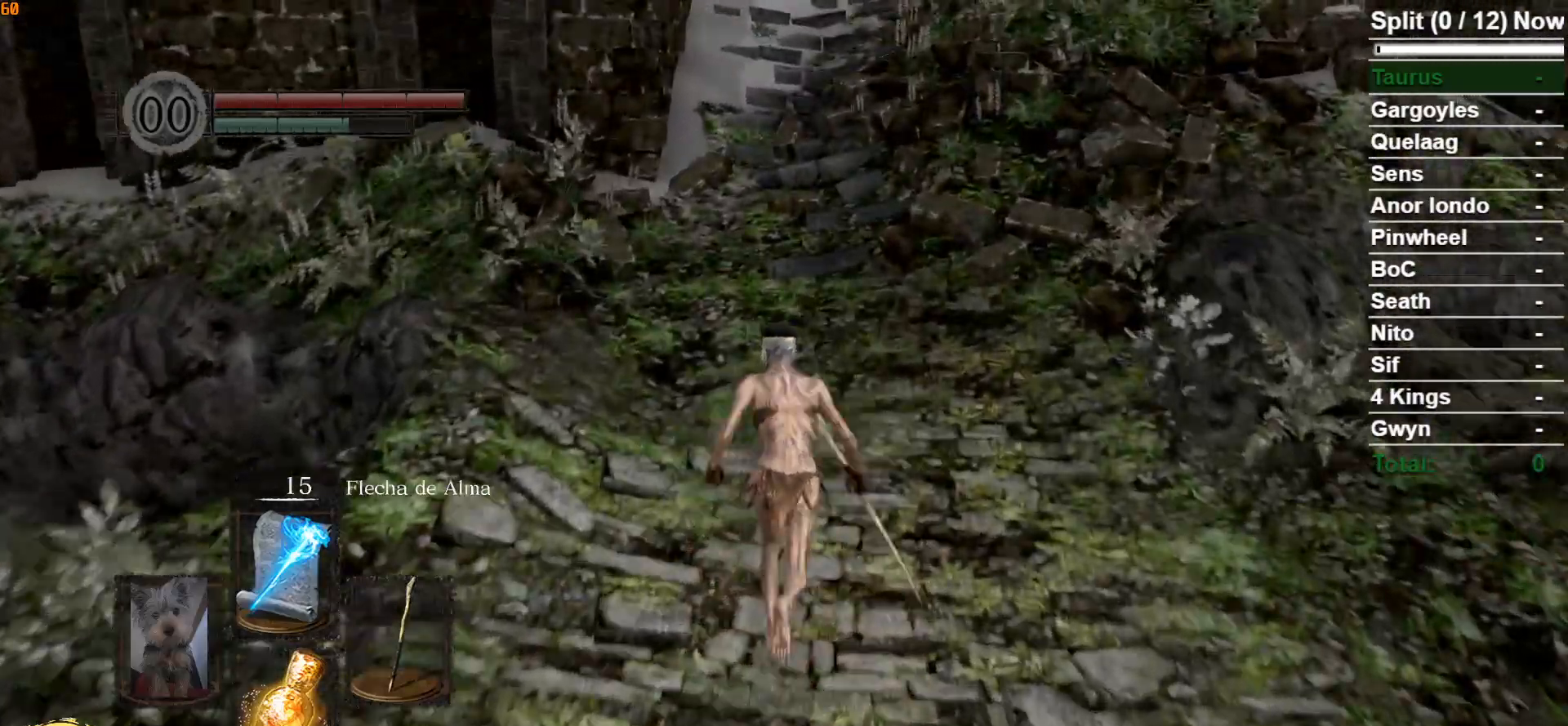
{"buttons": ["B"], "left_stick": "up", "right_stick": "center", "events": [[167, "B", "down"]]}
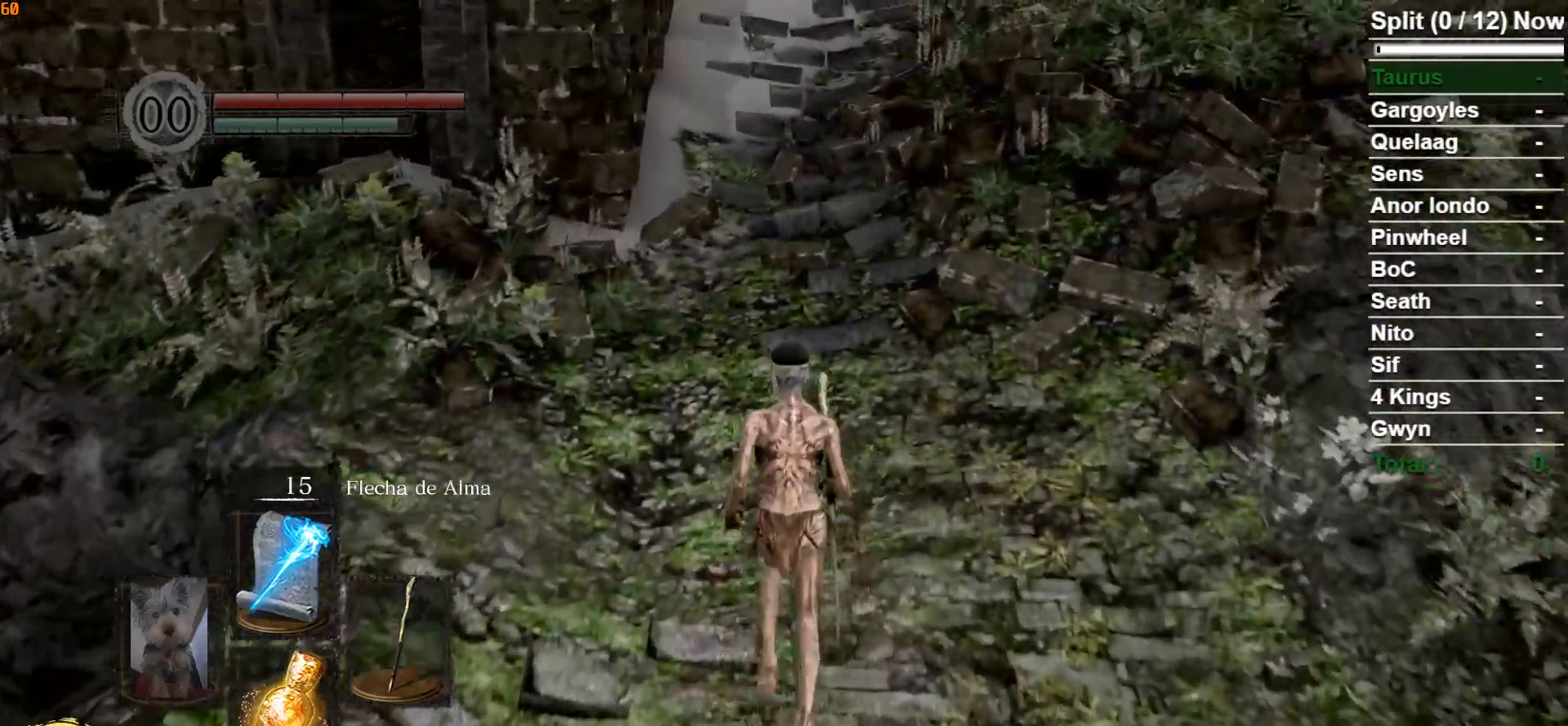
{"buttons": ["B"], "left_stick": "up", "right_stick": "center", "events": []}
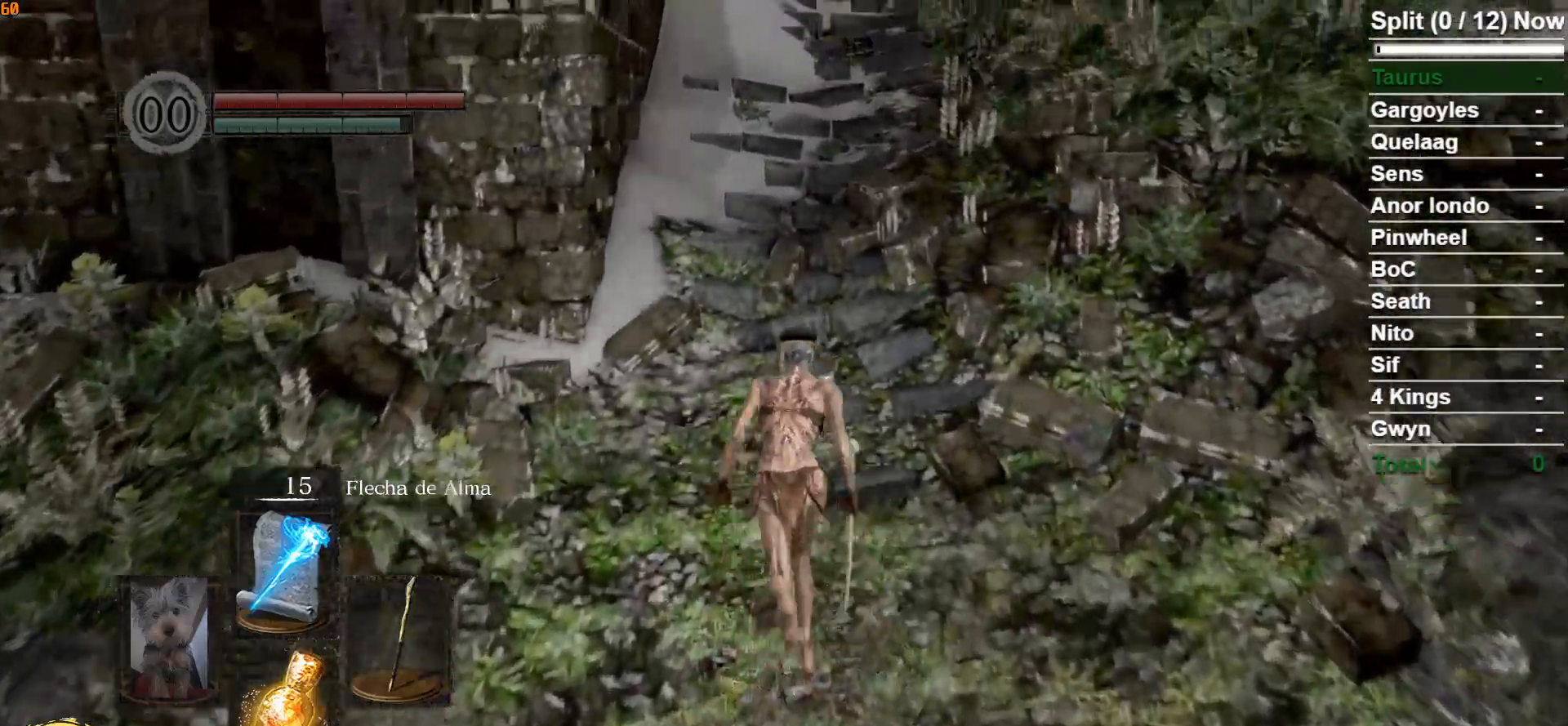
{"buttons": ["B"], "left_stick": "up", "right_stick": "center", "events": []}
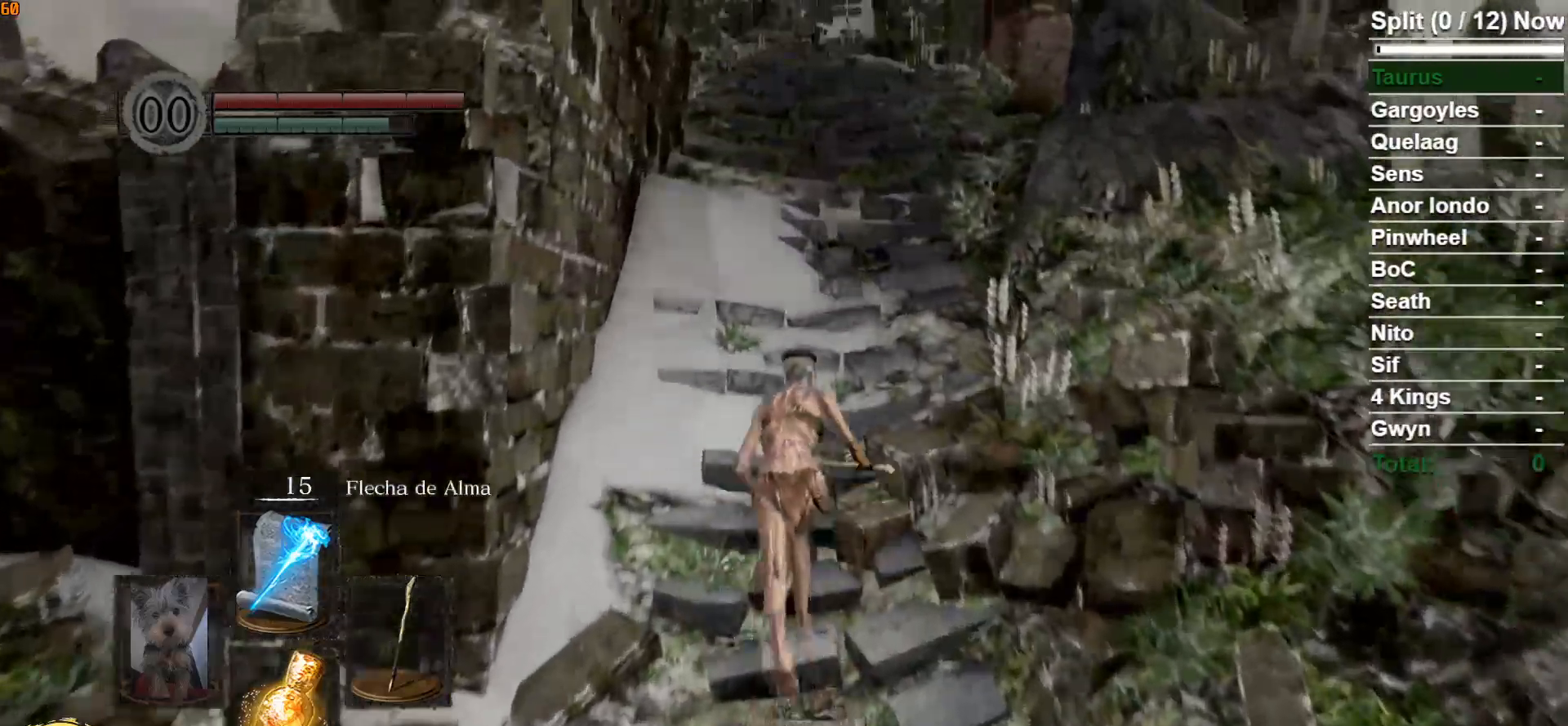
{"buttons": ["B"], "left_stick": "up", "right_stick": "center", "events": []}
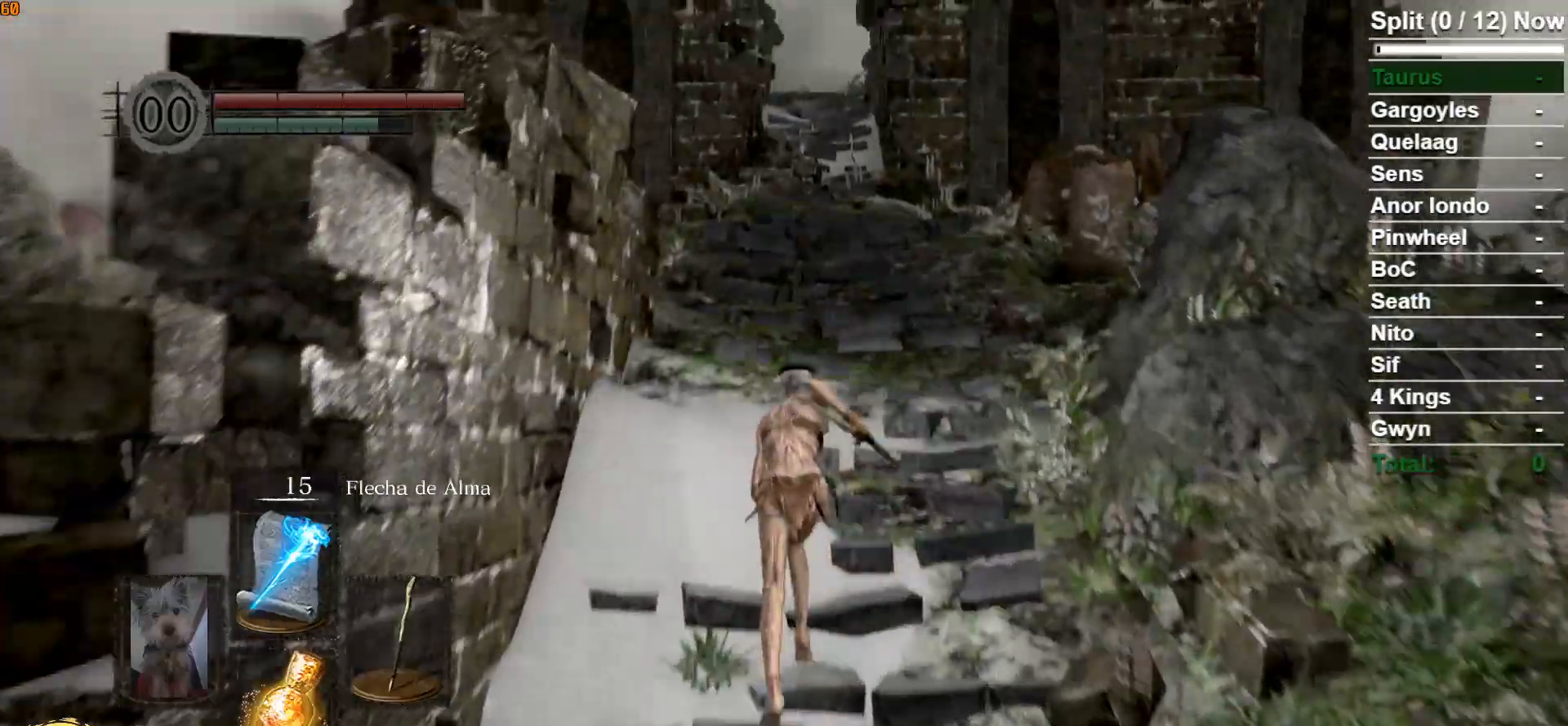
{"buttons": ["B"], "left_stick": "up", "right_stick": "center", "events": []}
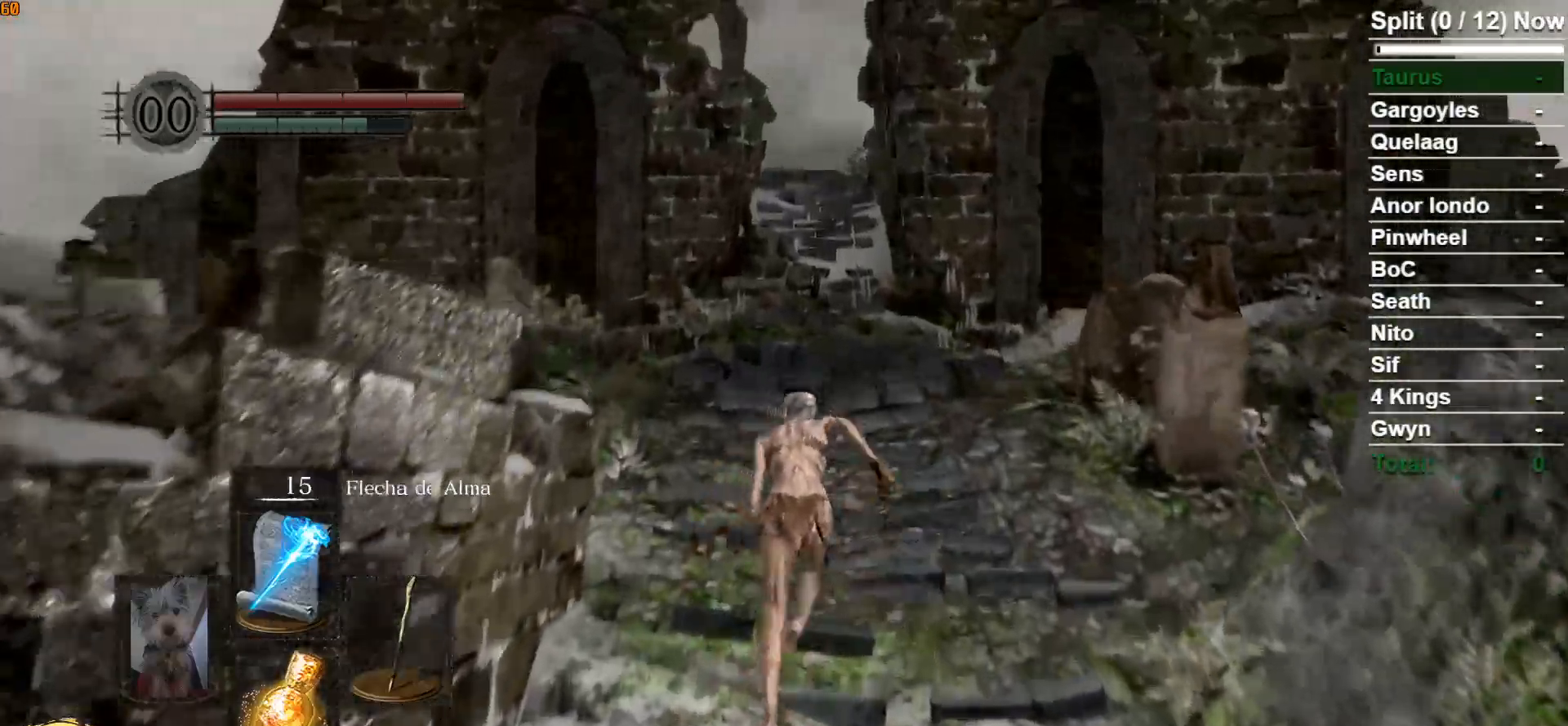
{"buttons": ["B"], "left_stick": "up", "right_stick": "center", "events": []}
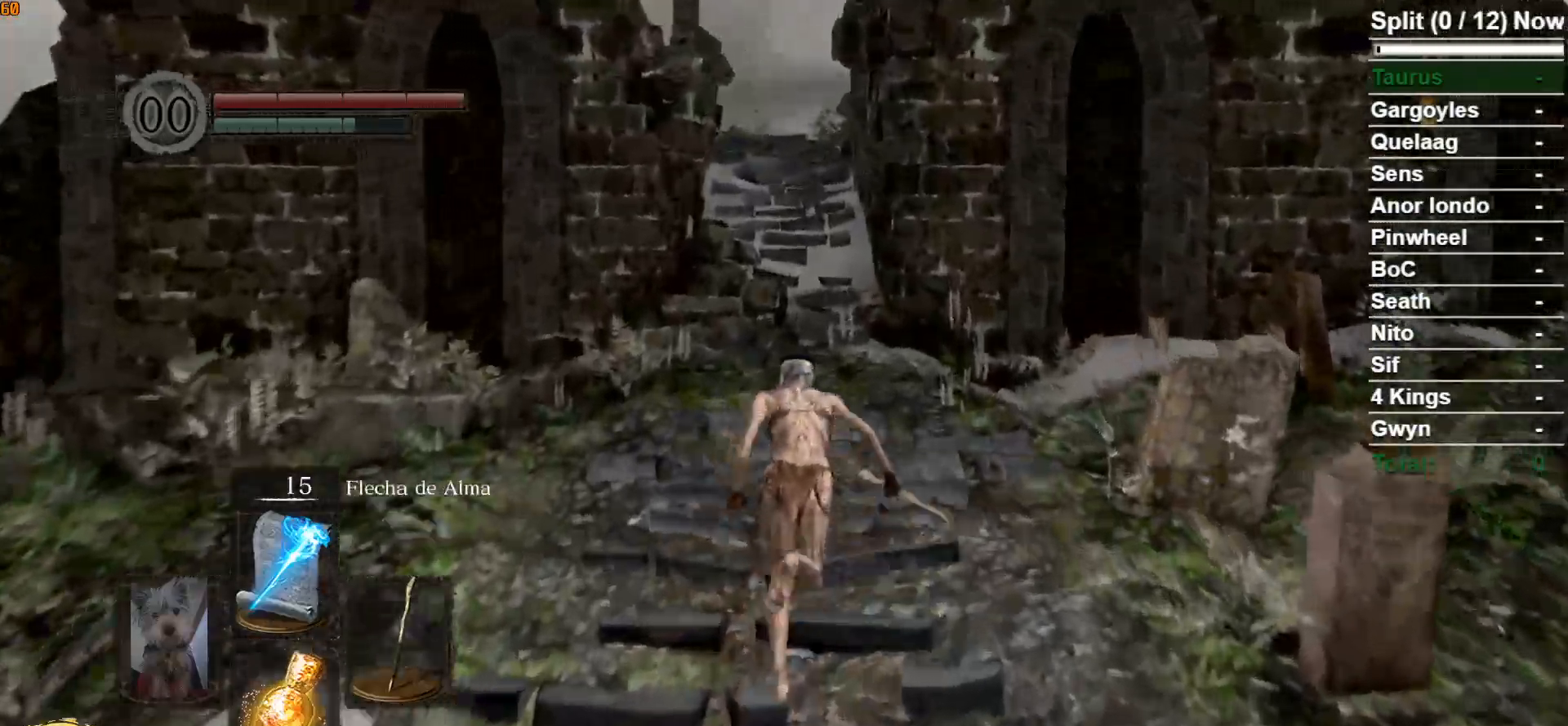
{"buttons": ["B"], "left_stick": "up", "right_stick": "center", "events": []}